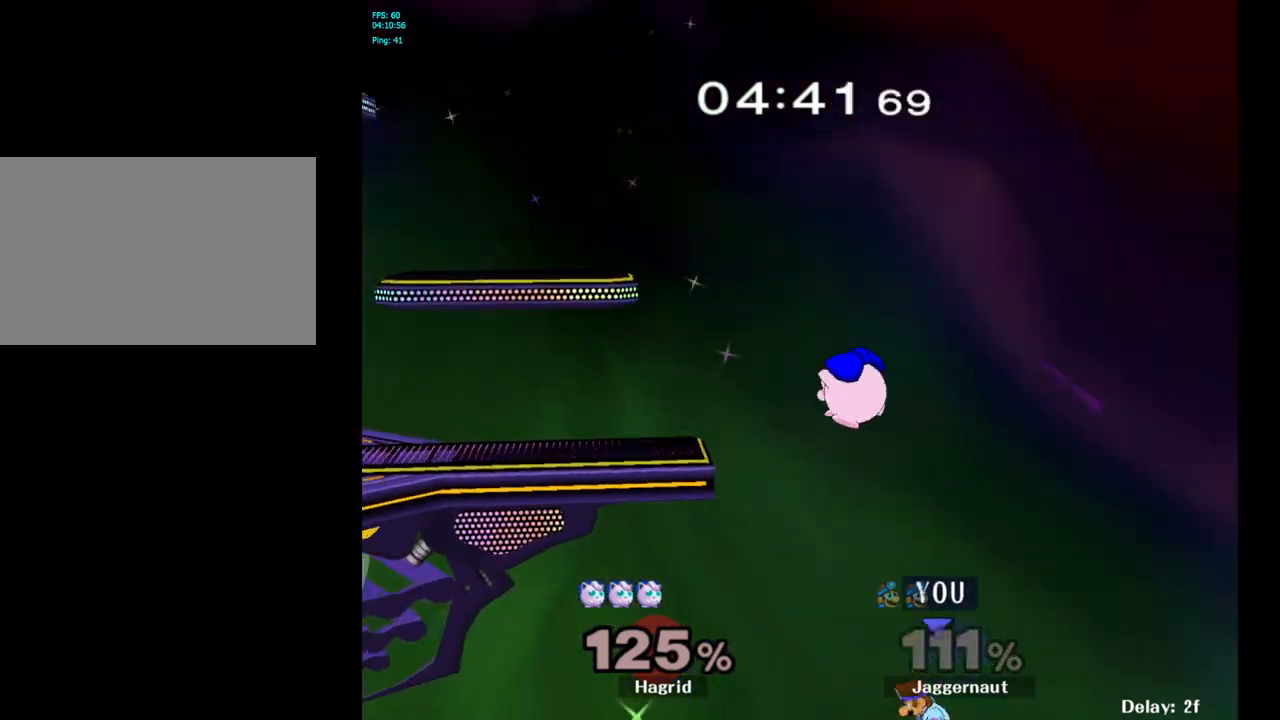
Gameplay with a controller (Nintendo layout); each line is a JSON object with the inputs held at the frame after it. "events" lists button and stick changes between this image and that frame as [ms after this image, input, new state], when the widget could be followed in between. Not read: L3 R3.
{"buttons": [], "left_stick": "up-left", "right_stick": "center", "events": [[33, "B", "down"], [350, "B", "up"]]}
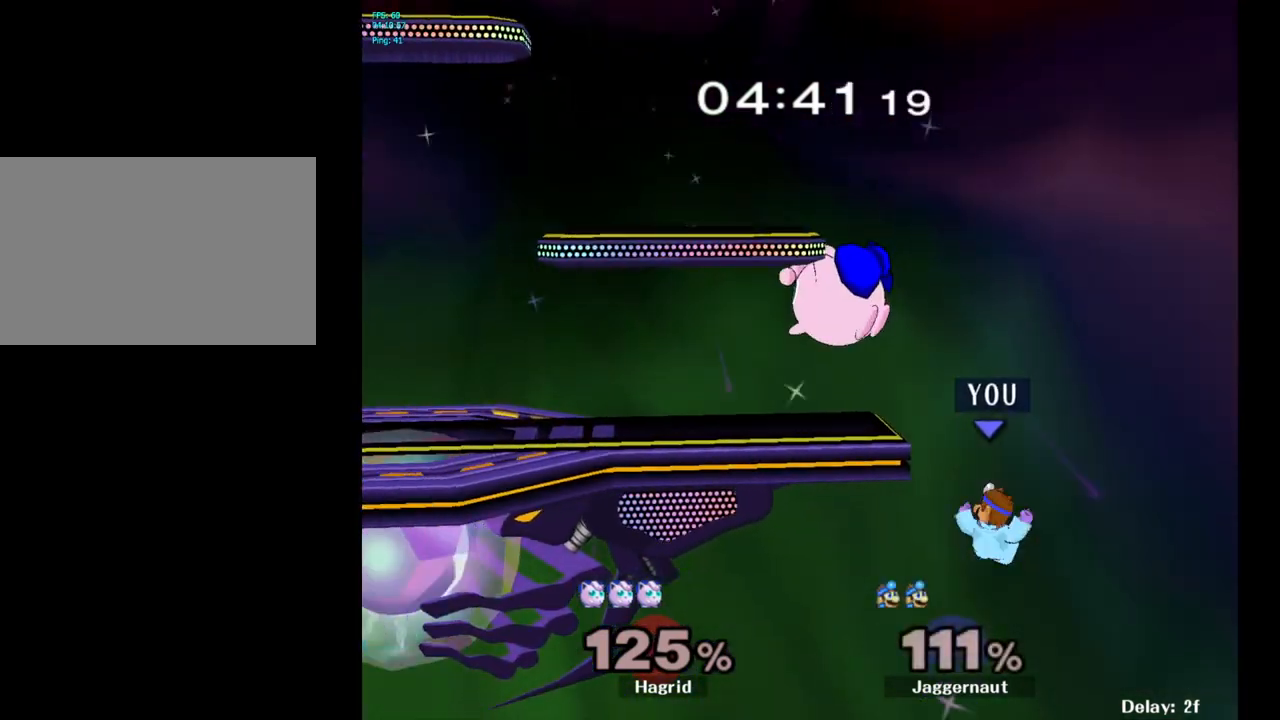
{"buttons": [], "left_stick": "center", "right_stick": "center", "events": [[117, "left_stick", "left"], [350, "left_stick", "center"]]}
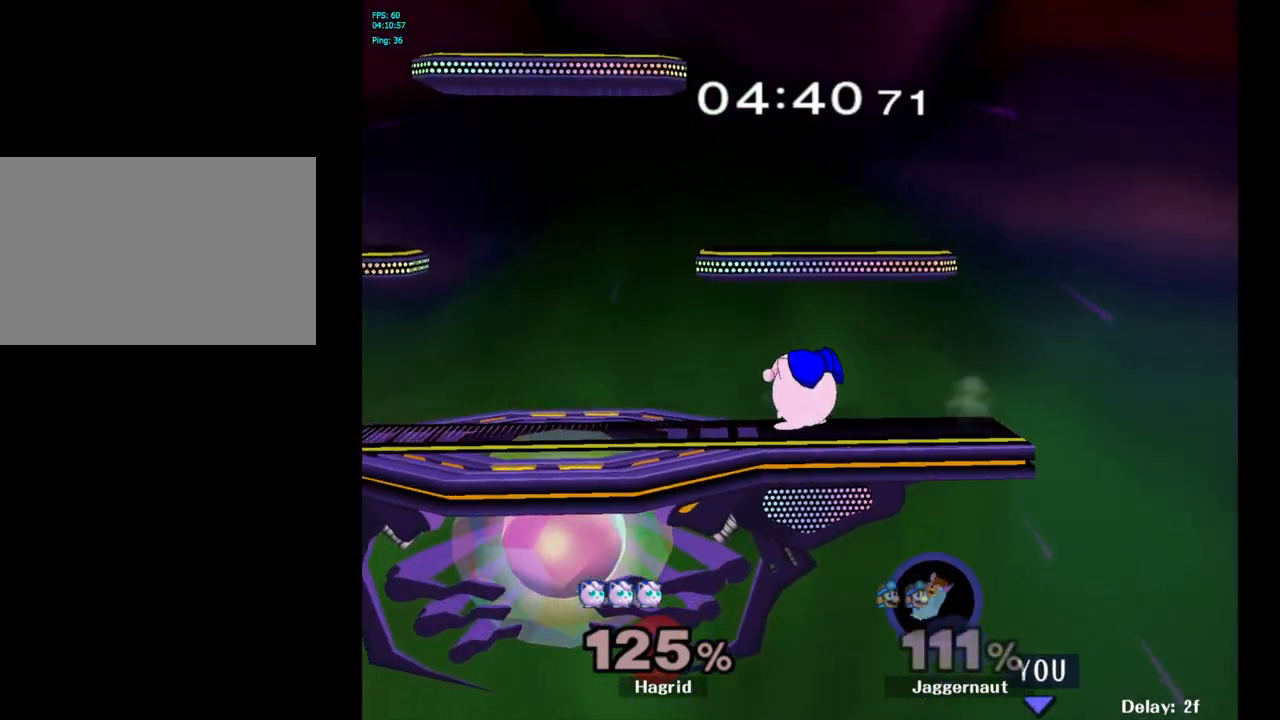
{"buttons": [], "left_stick": "center", "right_stick": "center", "events": []}
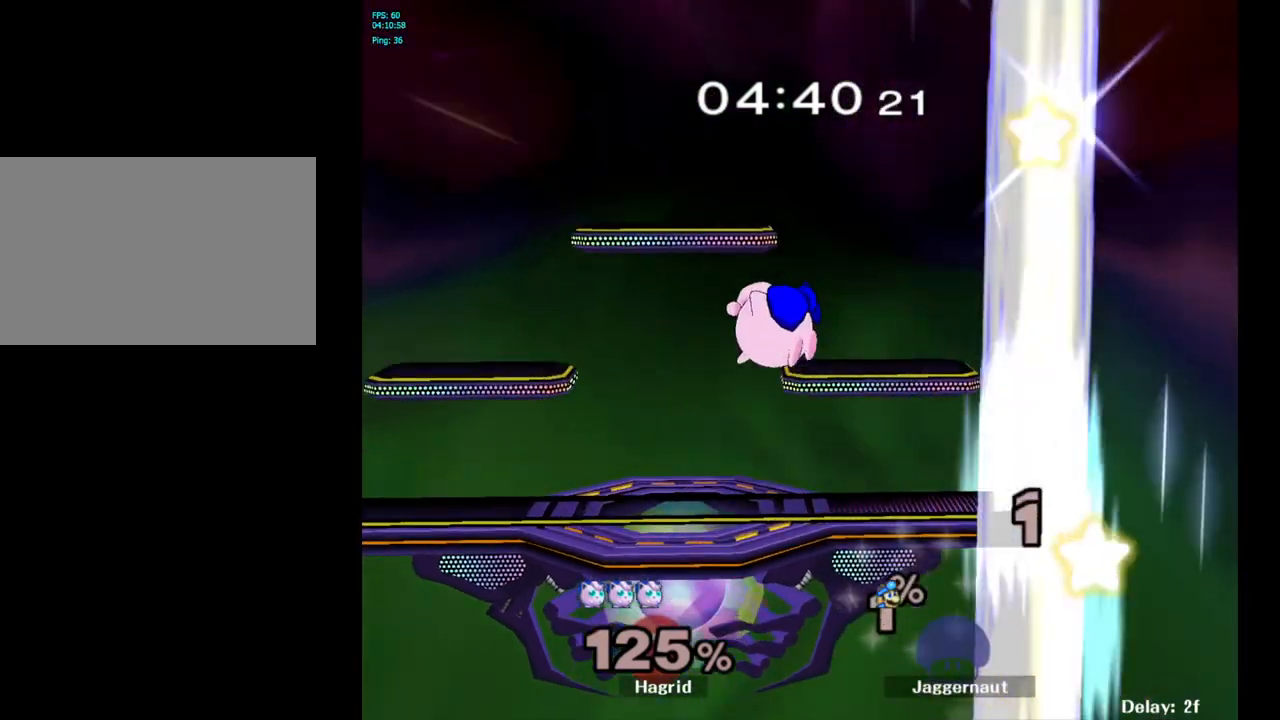
{"buttons": [], "left_stick": "center", "right_stick": "center", "events": []}
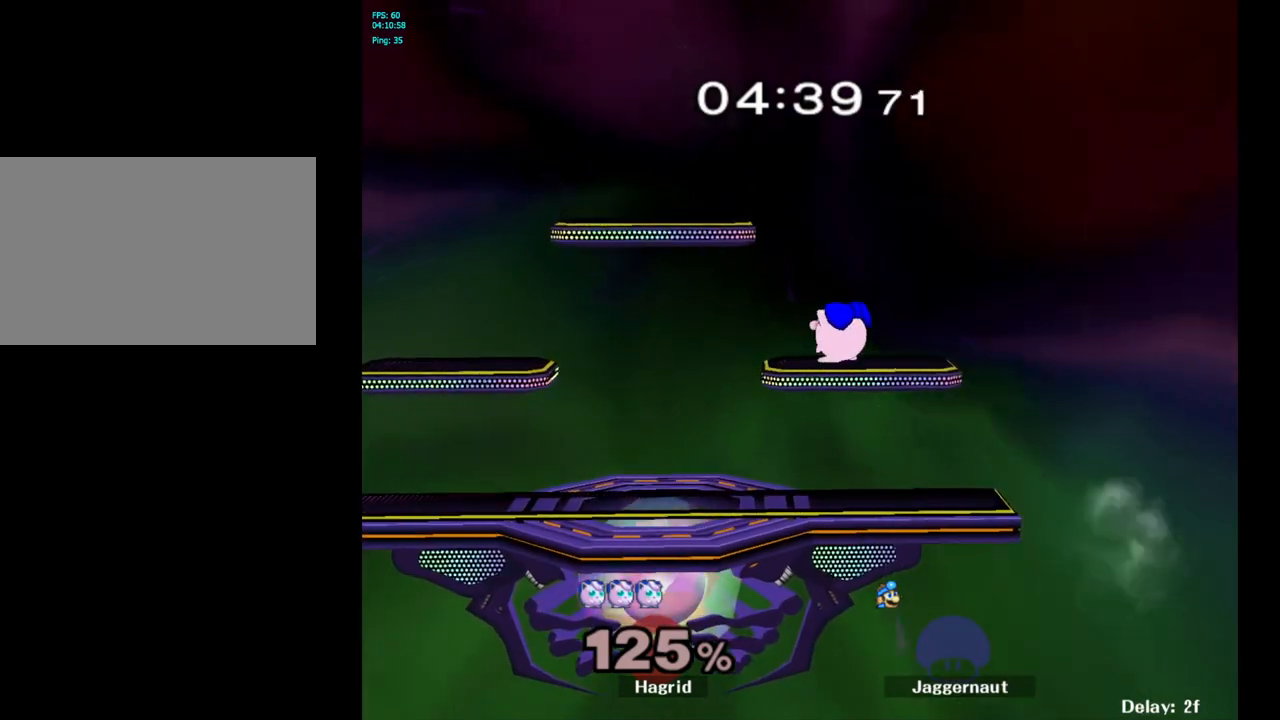
{"buttons": [], "left_stick": "center", "right_stick": "center", "events": []}
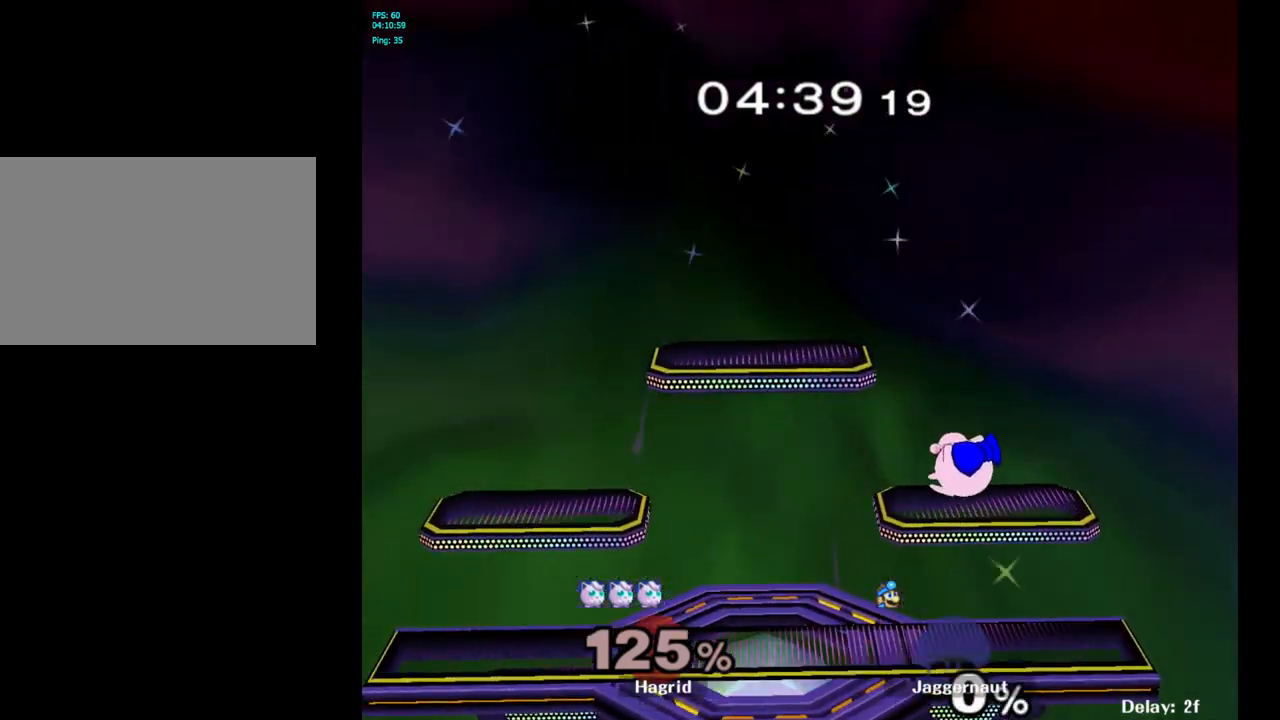
{"buttons": [], "left_stick": "right", "right_stick": "center", "events": [[167, "R1", "down"], [183, "L1", "down"], [317, "L1", "up"], [367, "R1", "up"], [383, "left_stick", "right"]]}
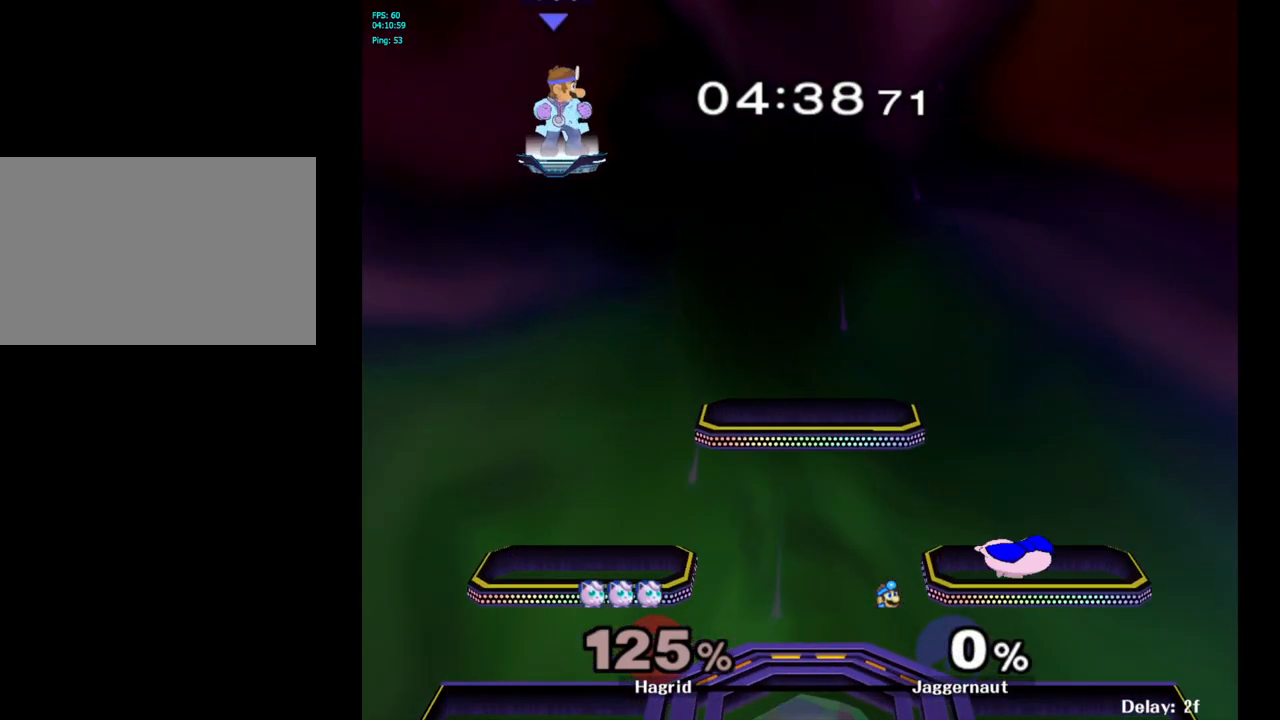
{"buttons": [], "left_stick": "right", "right_stick": "center", "events": [[283, "left_stick", "center"], [383, "left_stick", "right"]]}
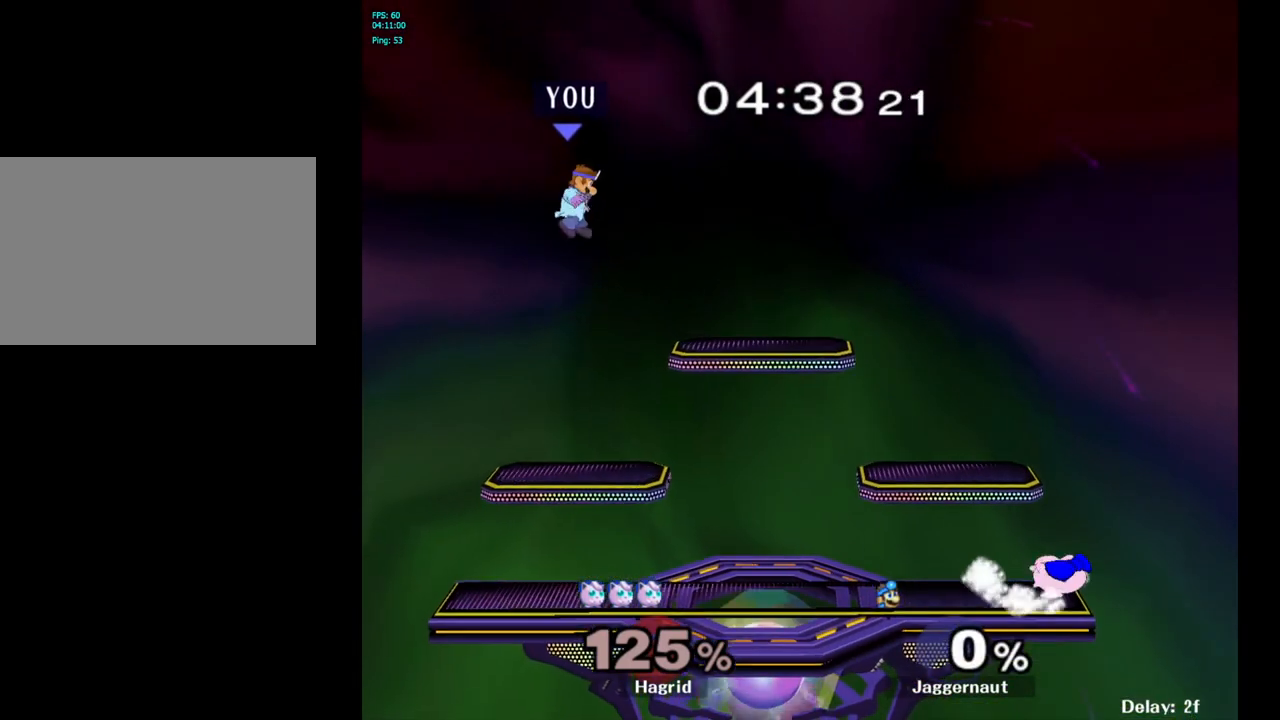
{"buttons": ["Y"], "left_stick": "right", "right_stick": "center", "events": [[450, "Y", "down"]]}
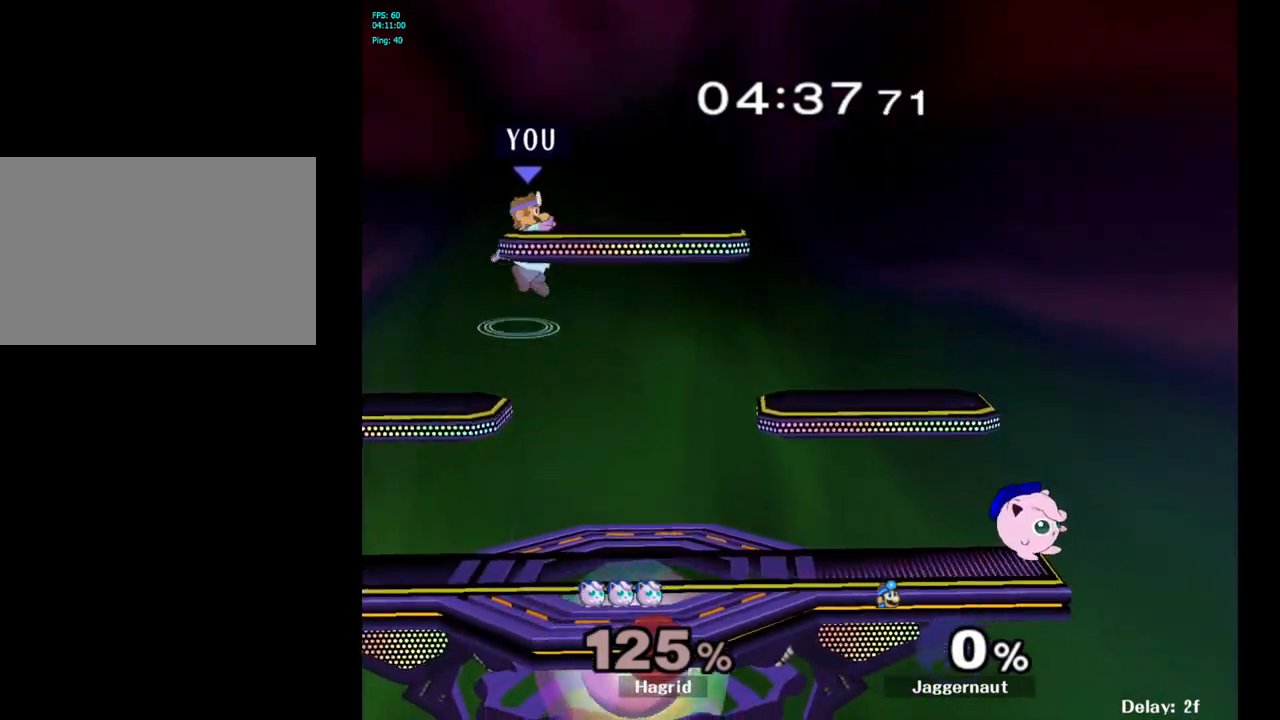
{"buttons": [], "left_stick": "right", "right_stick": "center", "events": [[50, "left_stick", "down-right"], [133, "R1", "down"], [217, "Y", "up"], [250, "left_stick", "center"], [267, "R1", "up"], [350, "left_stick", "right"]]}
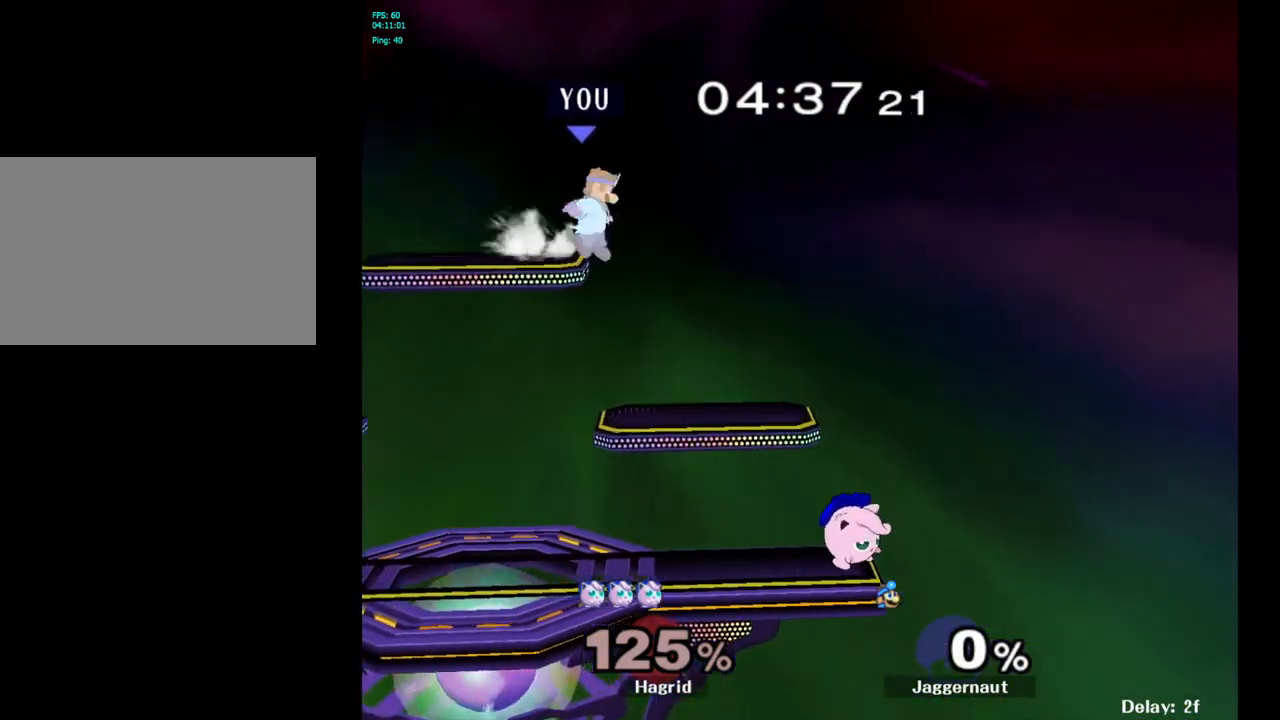
{"buttons": [], "left_stick": "right", "right_stick": "center", "events": [[83, "left_stick", "down"], [217, "left_stick", "down-right"], [367, "left_stick", "right"]]}
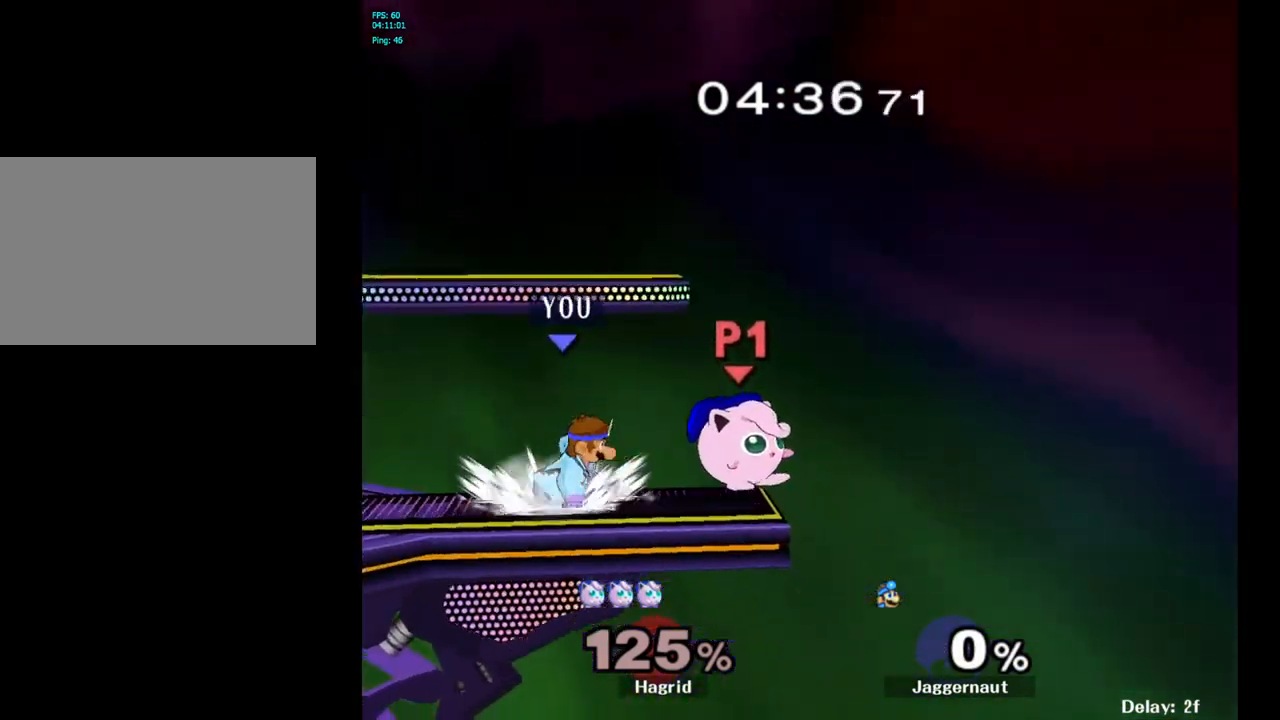
{"buttons": [], "left_stick": "center", "right_stick": "center", "events": [[67, "left_stick", "center"], [167, "A", "down"], [250, "A", "up"]]}
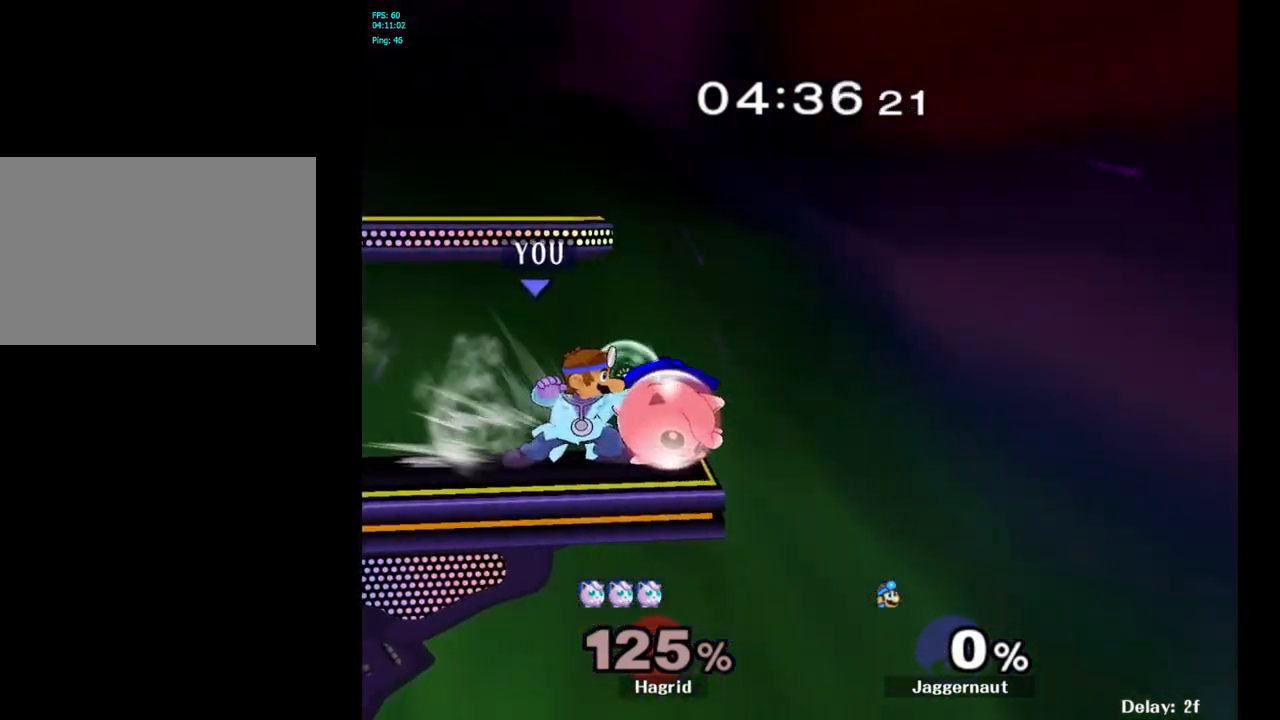
{"buttons": [], "left_stick": "center", "right_stick": "center", "events": []}
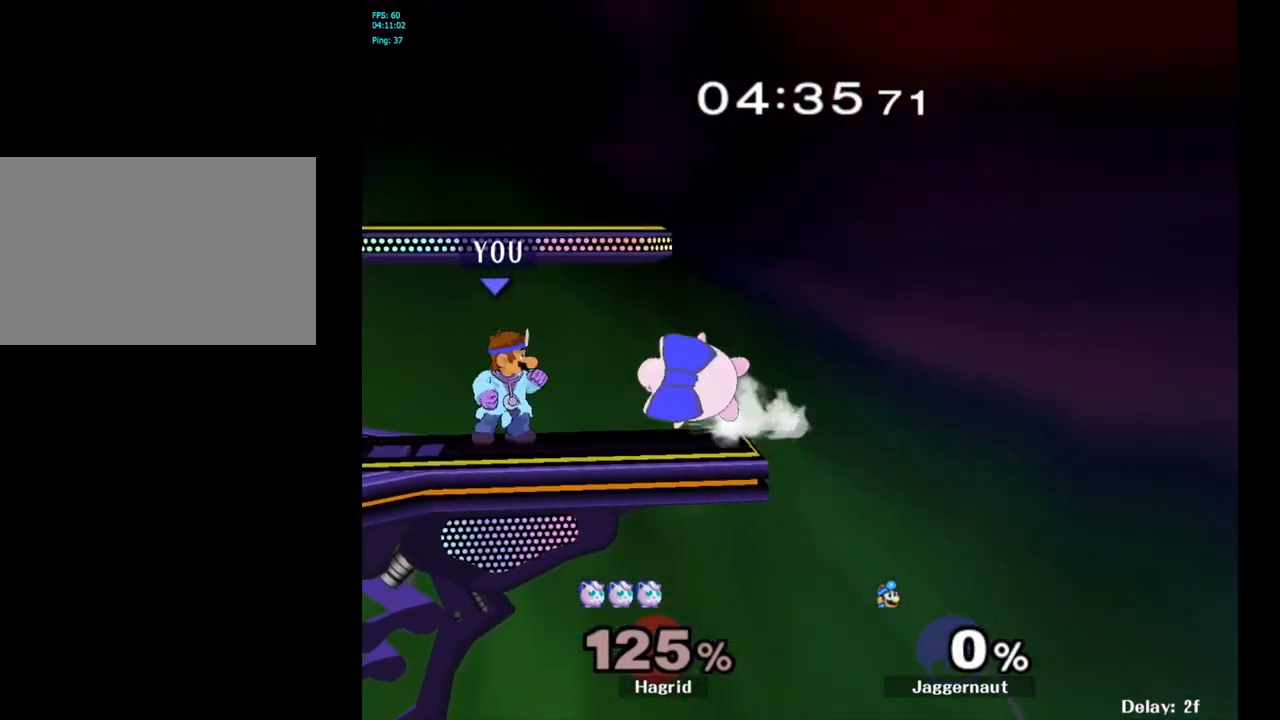
{"buttons": [], "left_stick": "center", "right_stick": "center", "events": [[133, "A", "down"], [133, "left_stick", "up"], [217, "left_stick", "center"], [283, "A", "up"]]}
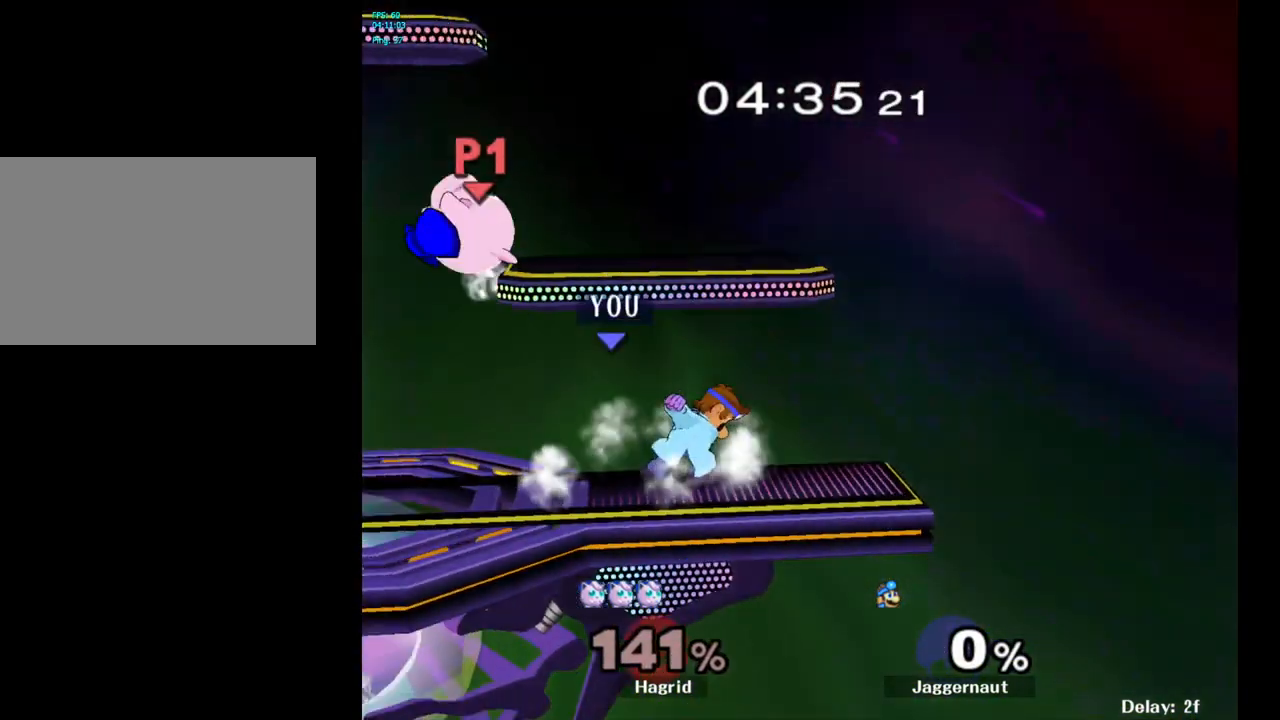
{"buttons": [], "left_stick": "left", "right_stick": "center", "events": [[450, "left_stick", "left"]]}
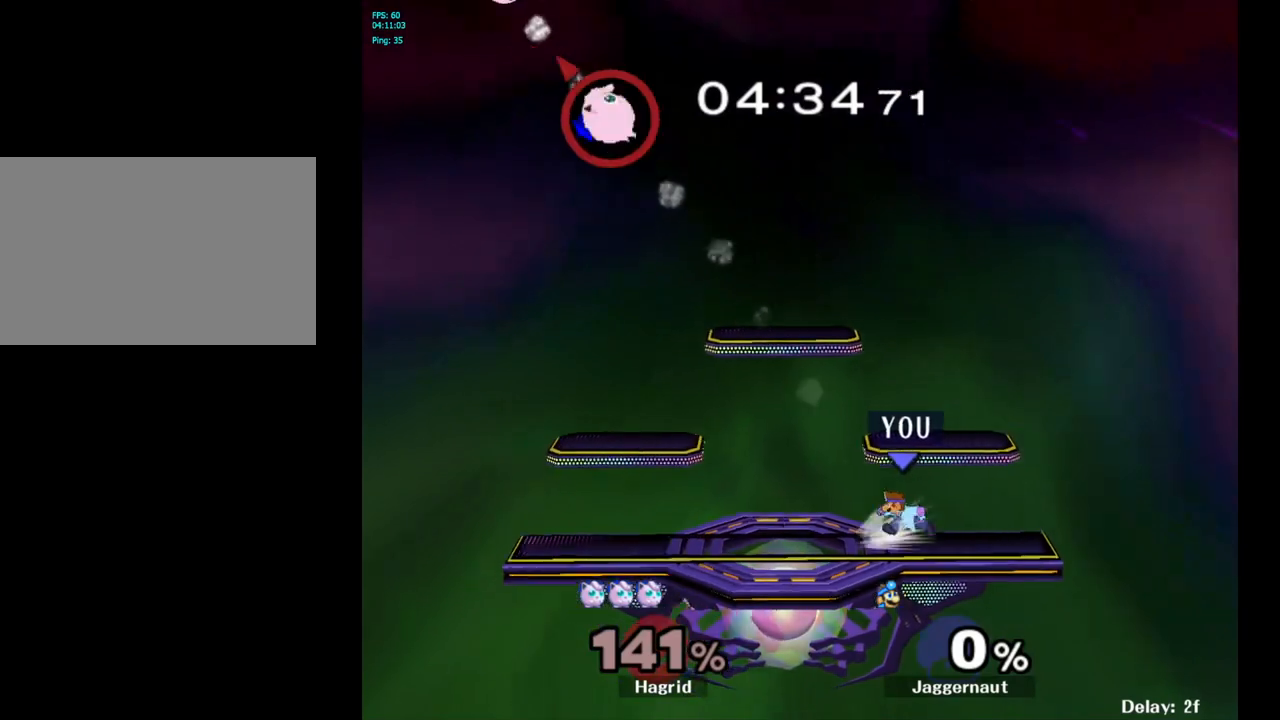
{"buttons": ["Y"], "left_stick": "left", "right_stick": "center", "events": [[333, "Y", "down"]]}
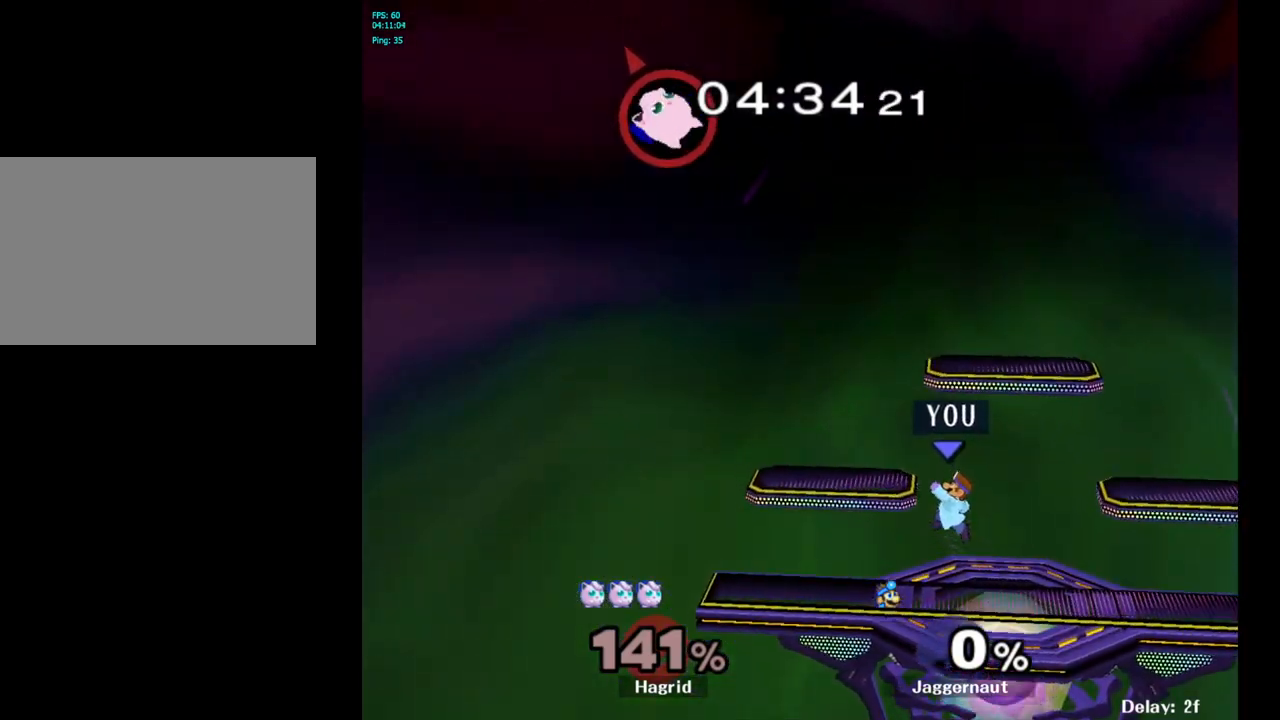
{"buttons": ["Y", "R1"], "left_stick": "down-right", "right_stick": "center", "events": [[100, "left_stick", "down-left"], [183, "R1", "down"], [317, "Y", "up"], [333, "R1", "up"], [333, "left_stick", "center"], [433, "left_stick", "down-right"], [450, "Y", "down"], [500, "R1", "down"]]}
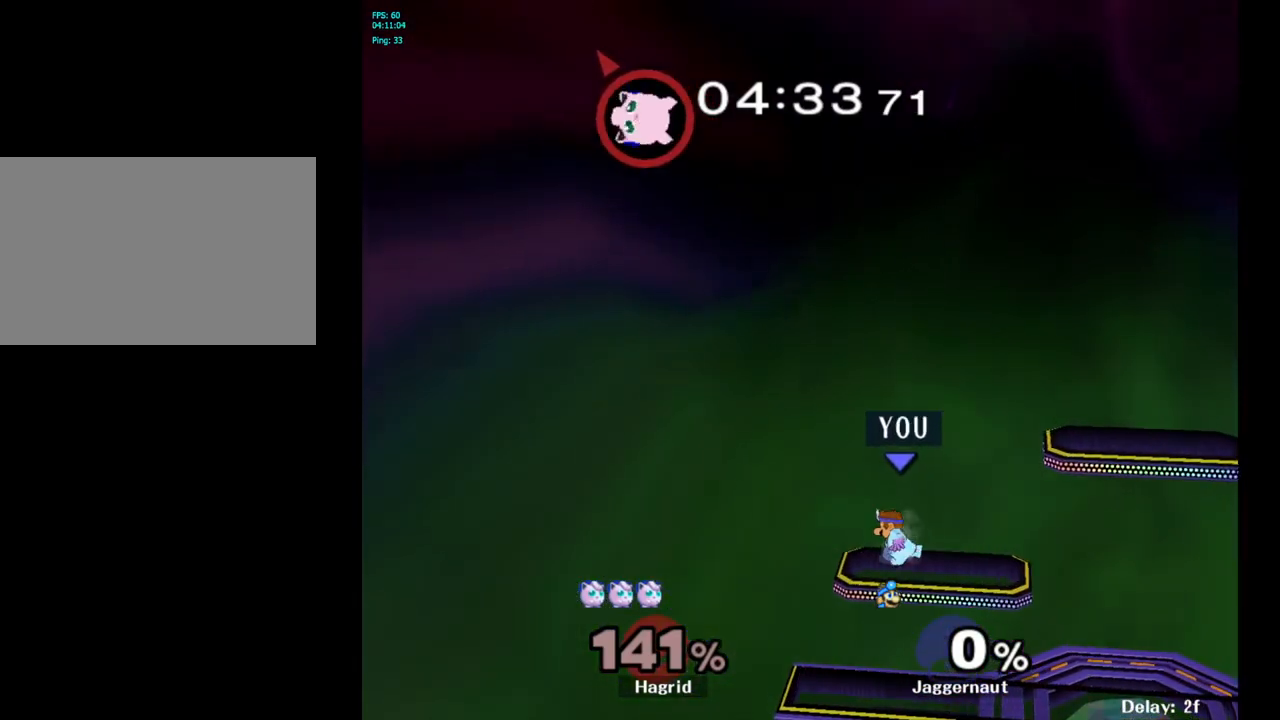
{"buttons": [], "left_stick": "center", "right_stick": "center", "events": [[117, "Y", "up"], [117, "left_stick", "center"], [133, "R1", "up"], [283, "Y", "down"], [283, "left_stick", "down-left"], [333, "R1", "down"], [450, "Y", "up"], [450, "left_stick", "center"], [483, "R1", "up"]]}
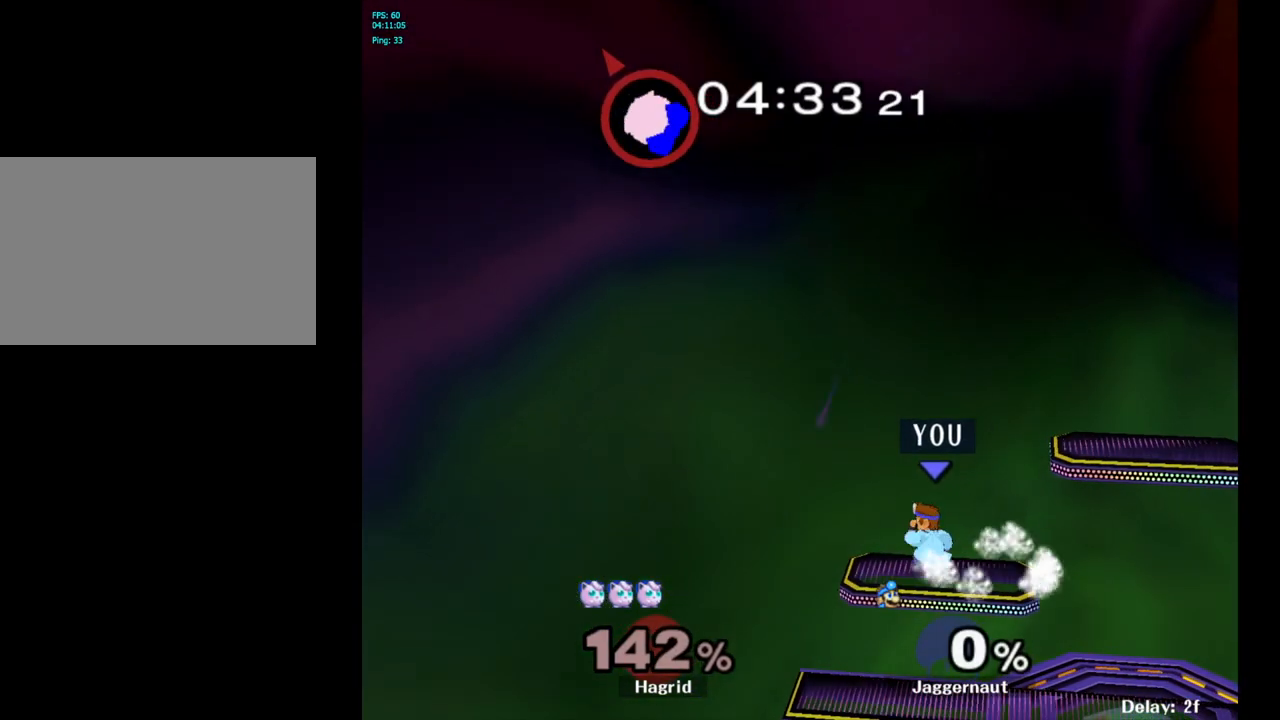
{"buttons": [], "left_stick": "center", "right_stick": "center", "events": []}
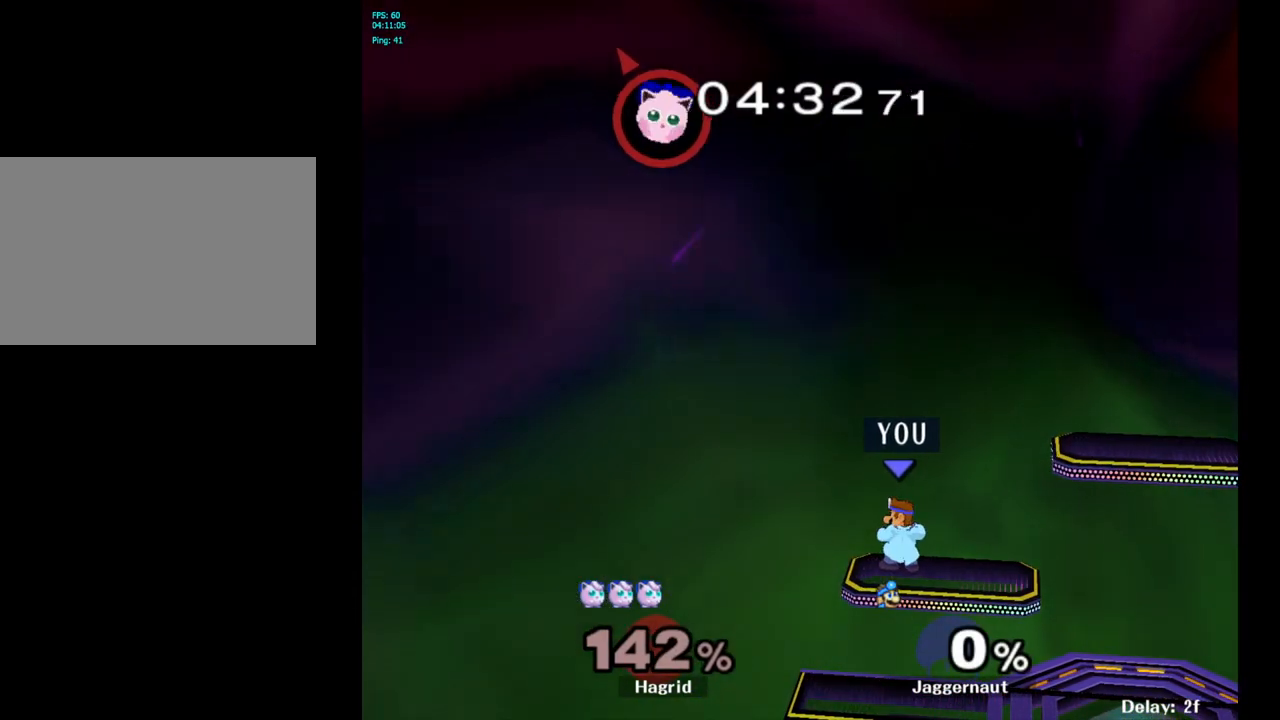
{"buttons": [], "left_stick": "center", "right_stick": "center", "events": []}
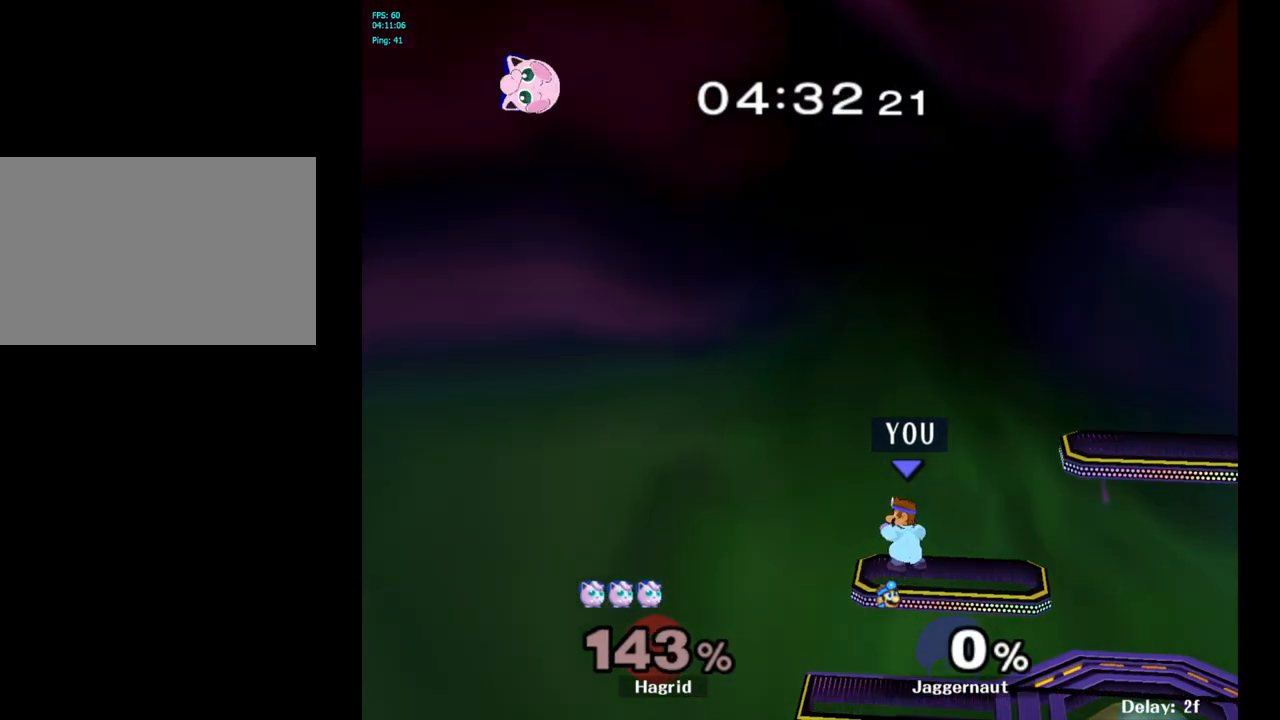
{"buttons": [], "left_stick": "center", "right_stick": "center", "events": []}
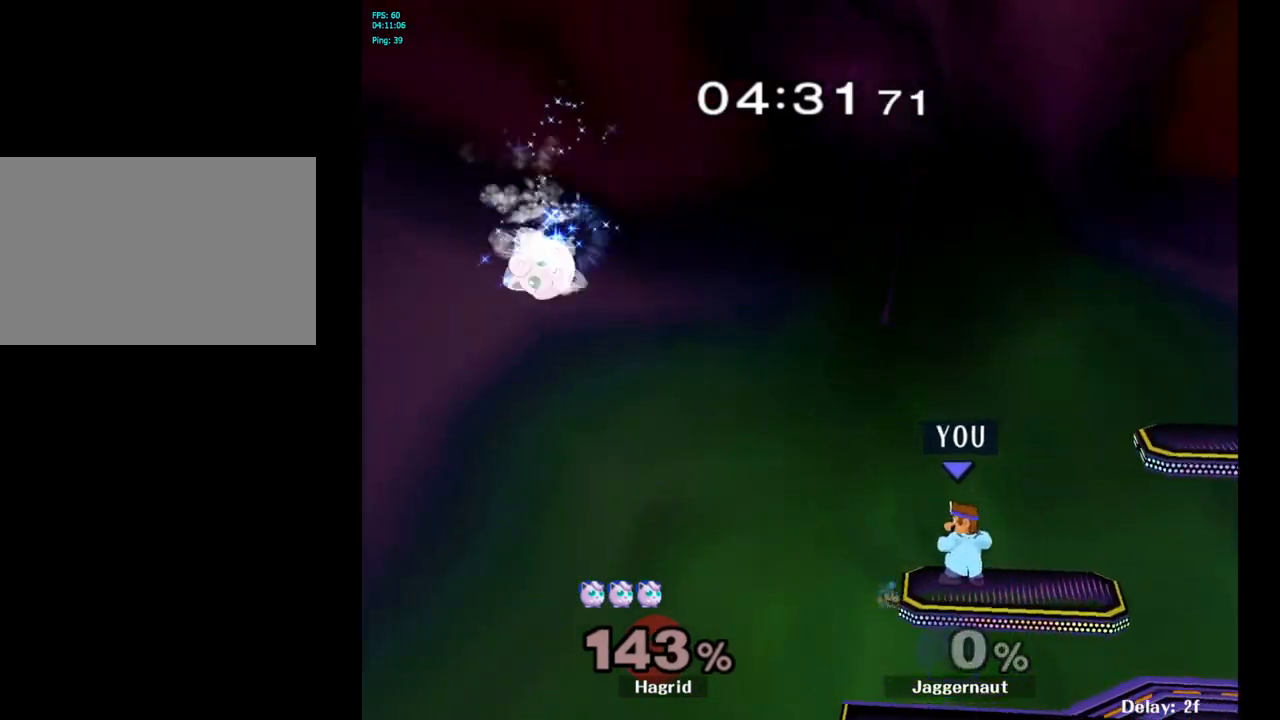
{"buttons": ["R1"], "left_stick": "right", "right_stick": "center", "events": [[100, "left_stick", "down"], [250, "right_stick", "left"], [283, "left_stick", "right"], [333, "right_stick", "center"], [433, "R1", "down"]]}
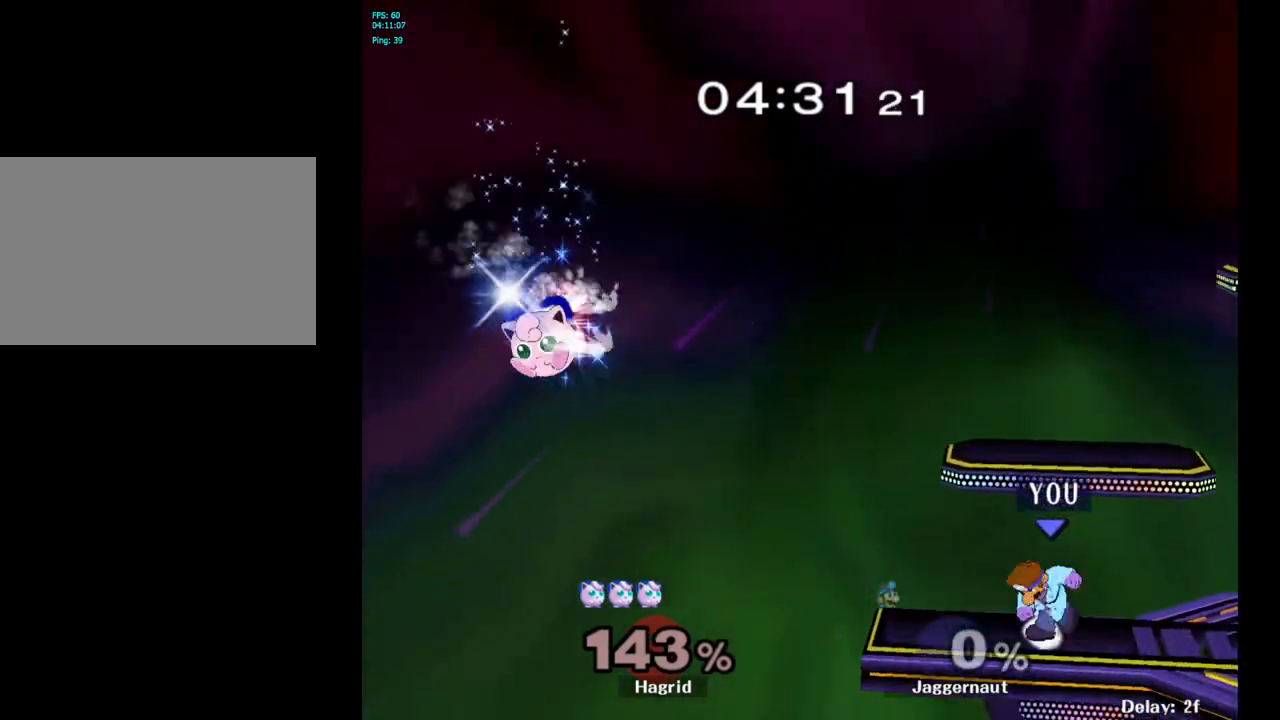
{"buttons": ["R1"], "left_stick": "center", "right_stick": "center", "events": [[17, "left_stick", "center"]]}
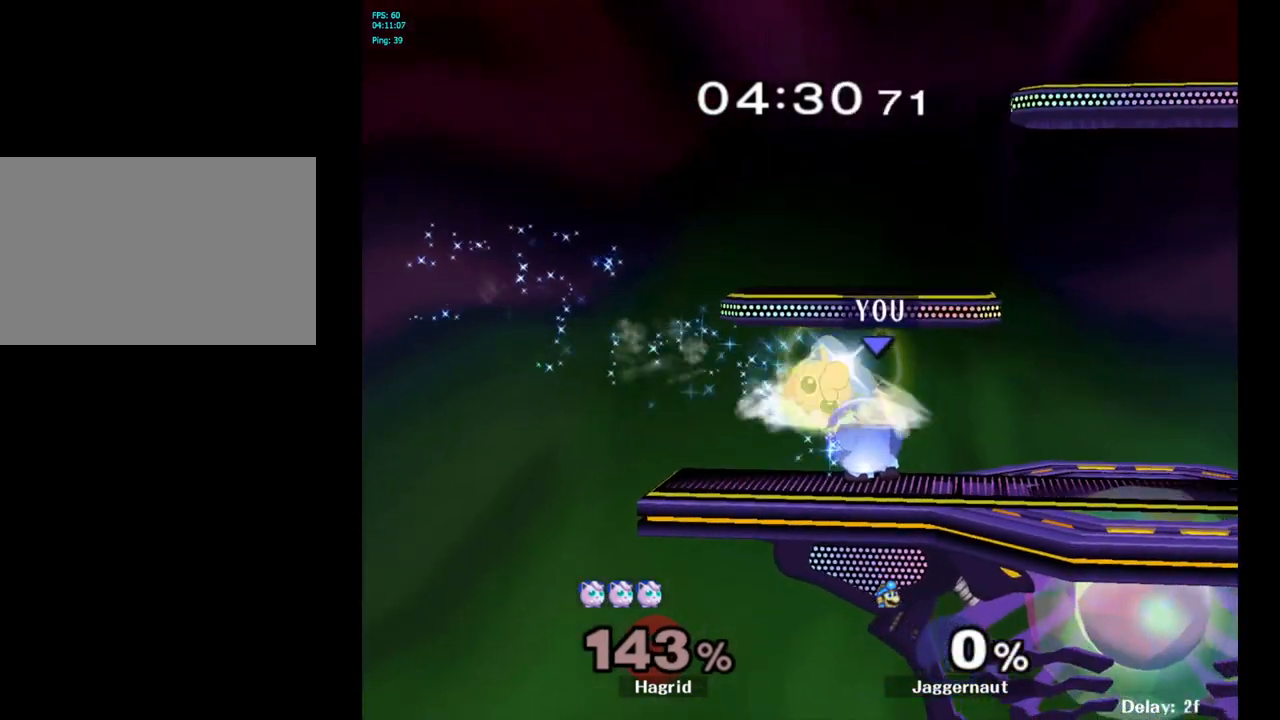
{"buttons": [], "left_stick": "center", "right_stick": "center", "events": [[433, "R1", "up"]]}
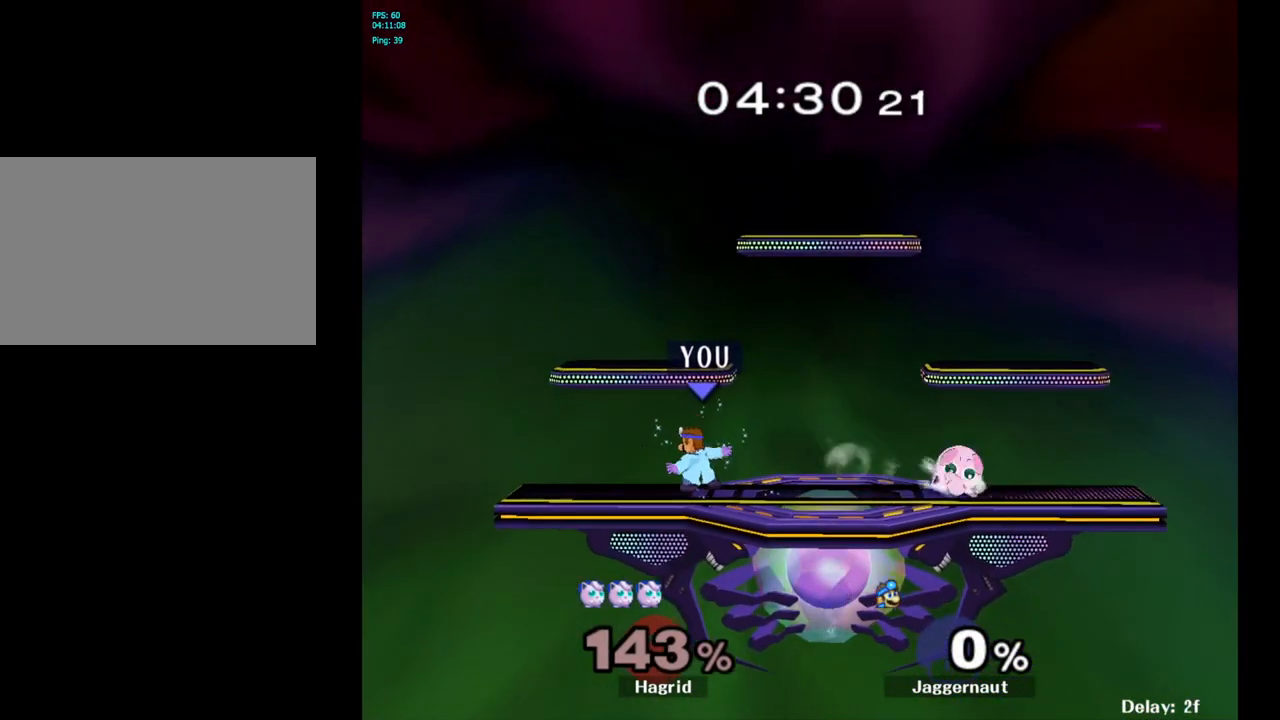
{"buttons": ["R1"], "left_stick": "center", "right_stick": "center", "events": [[183, "R1", "down"]]}
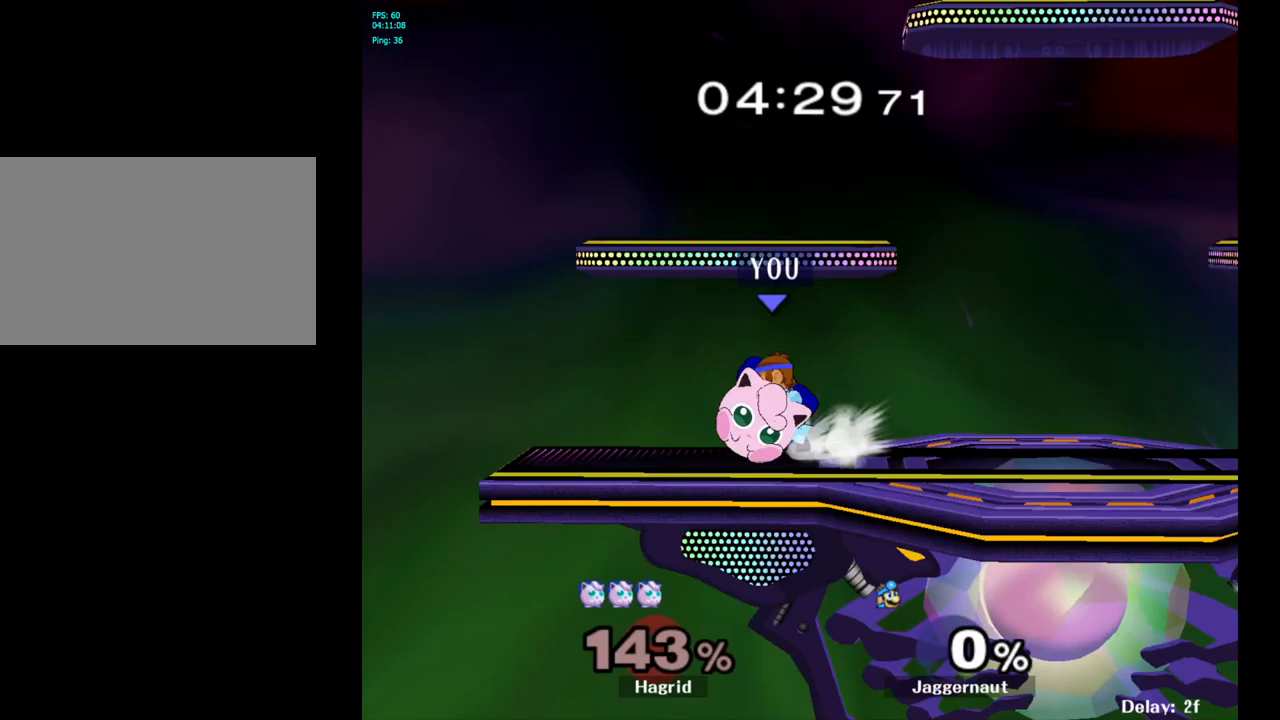
{"buttons": ["R1"], "left_stick": "center", "right_stick": "center", "events": []}
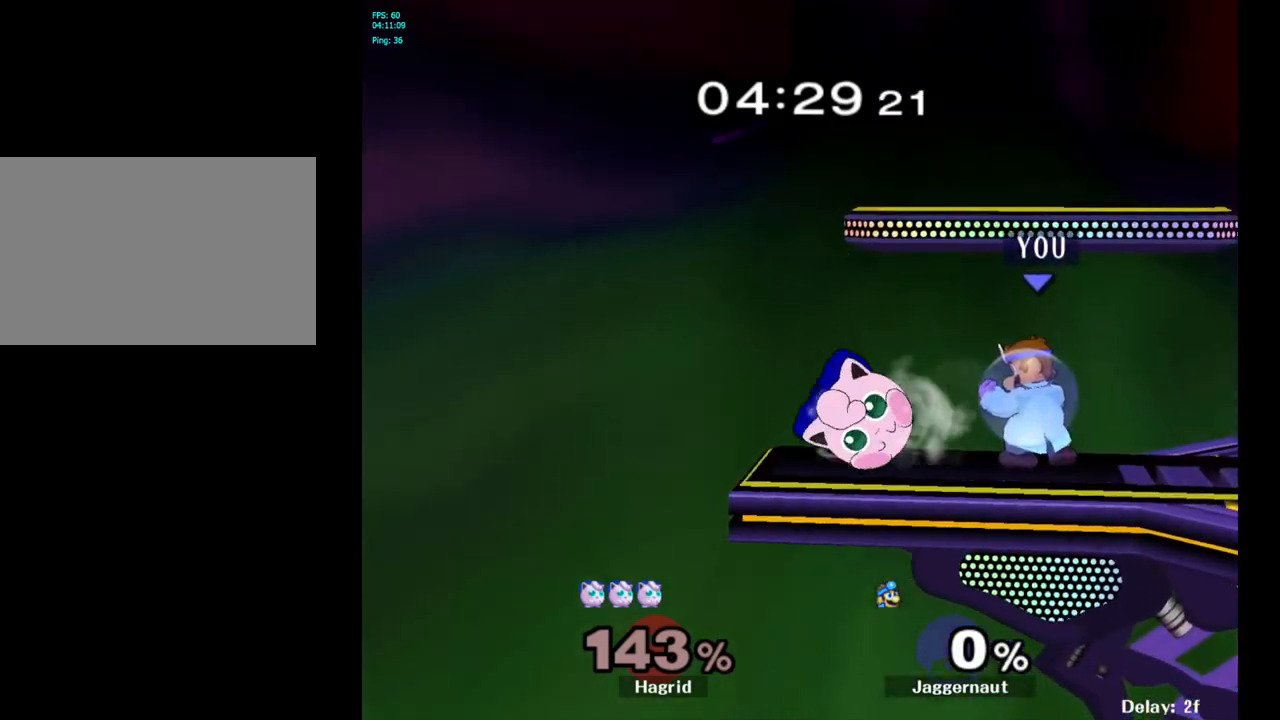
{"buttons": ["A"], "left_stick": "center", "right_stick": "center", "events": [[267, "R1", "up"], [417, "left_stick", "left"], [433, "A", "down"], [483, "left_stick", "center"]]}
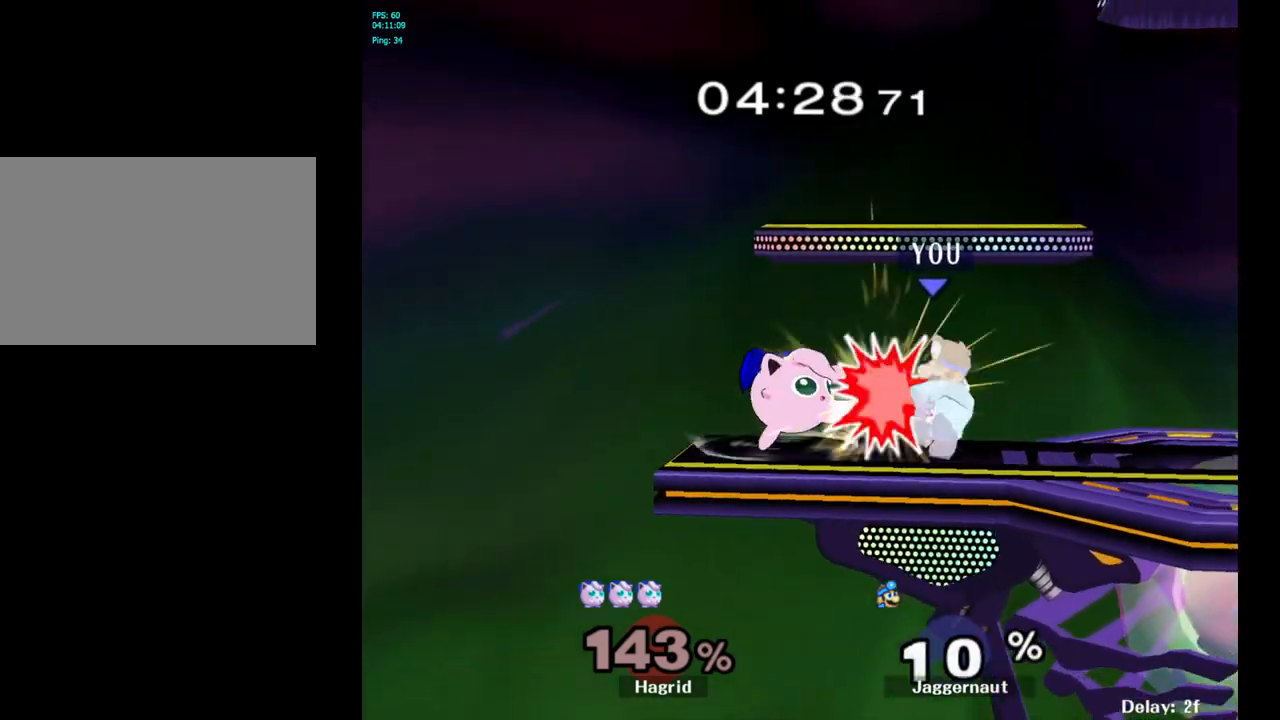
{"buttons": ["A"], "left_stick": "center", "right_stick": "center", "events": [[17, "A", "up"], [100, "A", "down"], [117, "left_stick", "left"], [167, "left_stick", "center"], [183, "A", "up"], [467, "A", "down"]]}
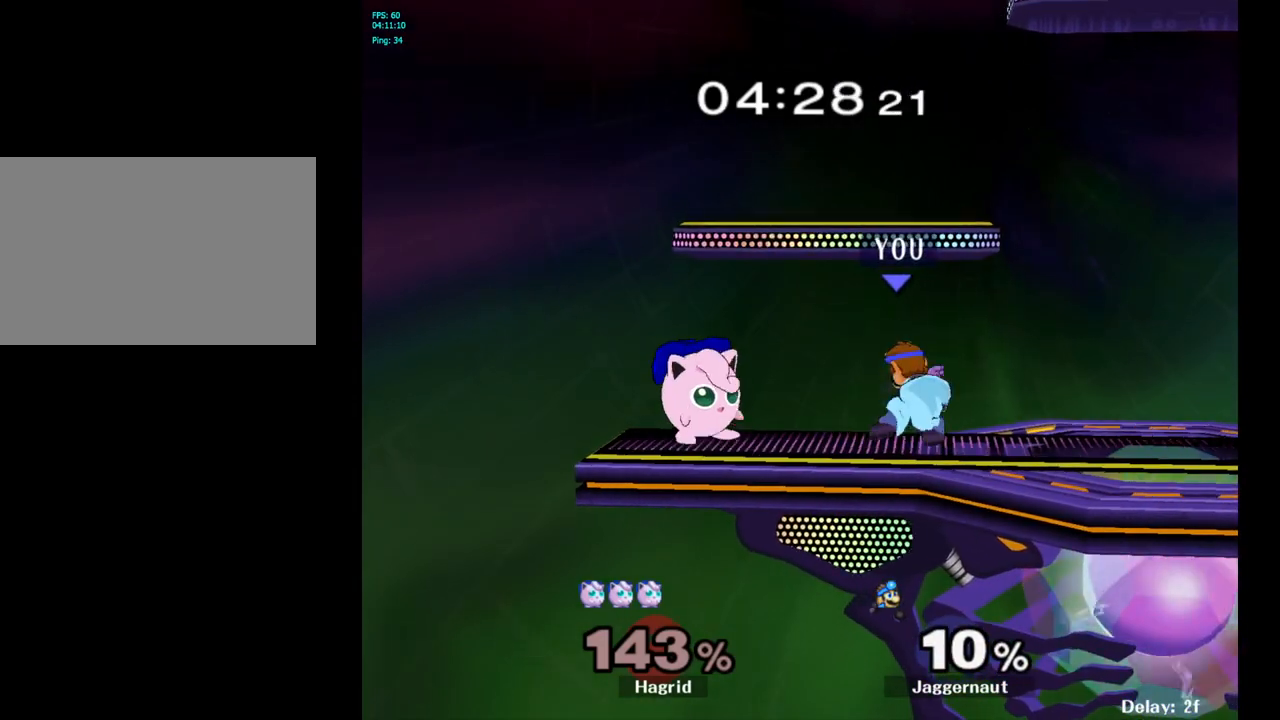
{"buttons": [], "left_stick": "center", "right_stick": "center", "events": [[50, "A", "up"]]}